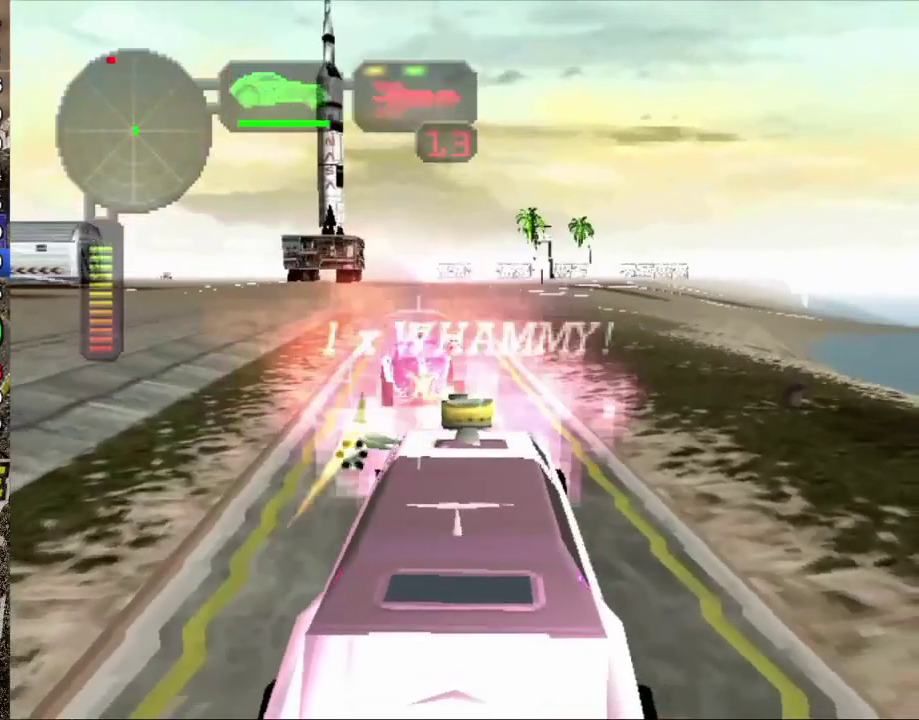
Gameplay with a controller (Xbox layout); each line is a JSON object with the inputs held at the frame after it. "events" lists button and stick changes between this image and that frame as [ms after this image, input, new state], when the widget could be followed in between. Not read: L3 R3 right_stick.
{"buttons": ["A", "X"], "left_stick": "left", "events": [[67, "L1", "down"], [67, "left_stick", "center"], [150, "L1", "up"], [233, "L1", "down"], [317, "L1", "up"], [383, "L1", "down"], [400, "left_stick", "right"], [467, "L1", "up"], [484, "left_stick", "left"]]}
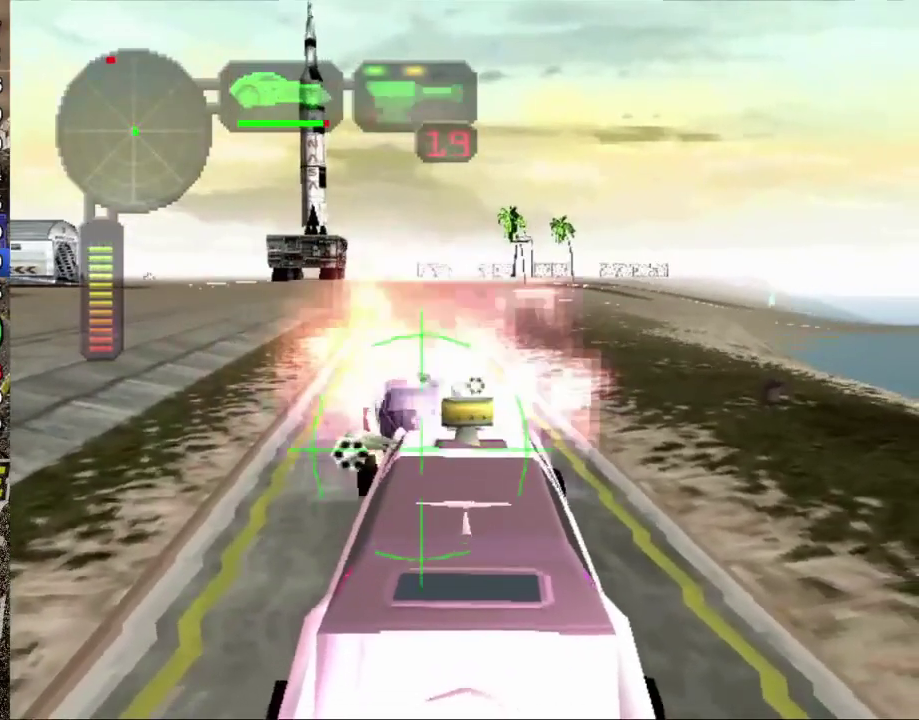
{"buttons": ["A", "X", "L1"], "left_stick": "right", "events": [[50, "L1", "down"], [117, "L1", "up"], [200, "L1", "down"], [200, "left_stick", "center"], [267, "L1", "up"], [351, "L1", "down"], [417, "L1", "up"], [417, "left_stick", "right"], [501, "L1", "down"]]}
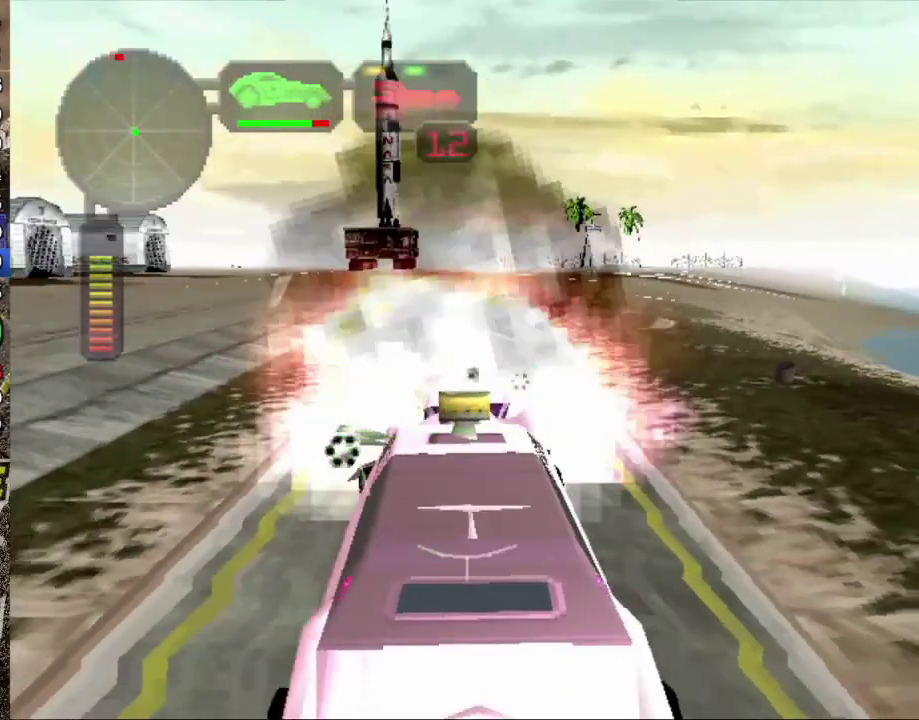
{"buttons": ["A", "X", "L1"], "left_stick": "left", "events": [[83, "L1", "up"], [150, "L1", "down"], [250, "L1", "up"], [267, "left_stick", "center"], [317, "L1", "down"], [317, "left_stick", "left"], [417, "L1", "up"], [484, "L1", "down"]]}
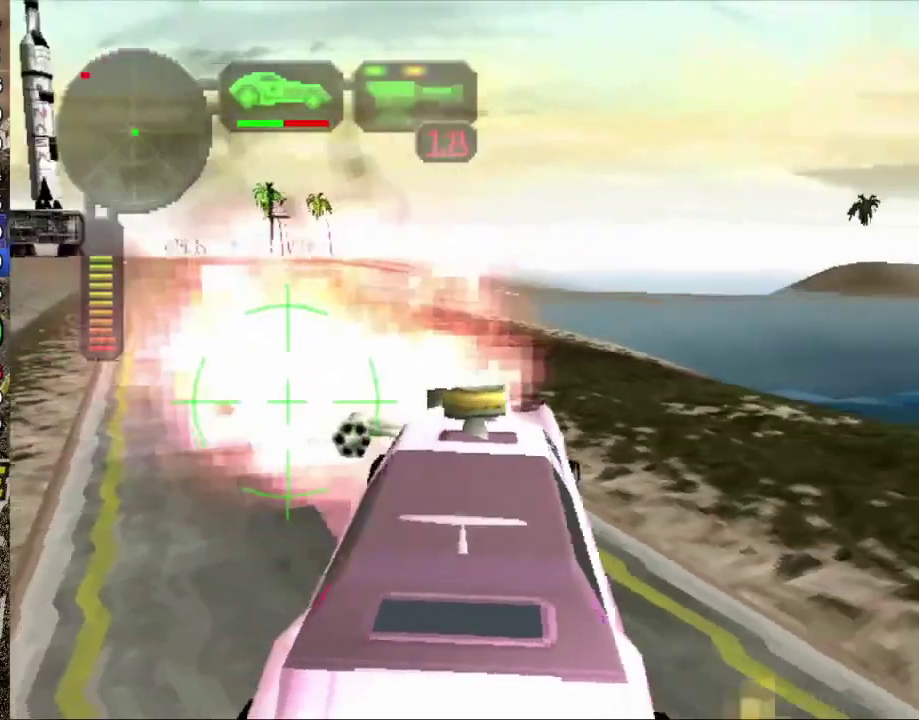
{"buttons": ["A", "X", "L1"], "left_stick": "center", "events": [[84, "L1", "up"], [167, "L1", "down"], [251, "L1", "up"], [317, "L1", "down"], [384, "left_stick", "center"], [401, "L1", "up"], [484, "L1", "down"]]}
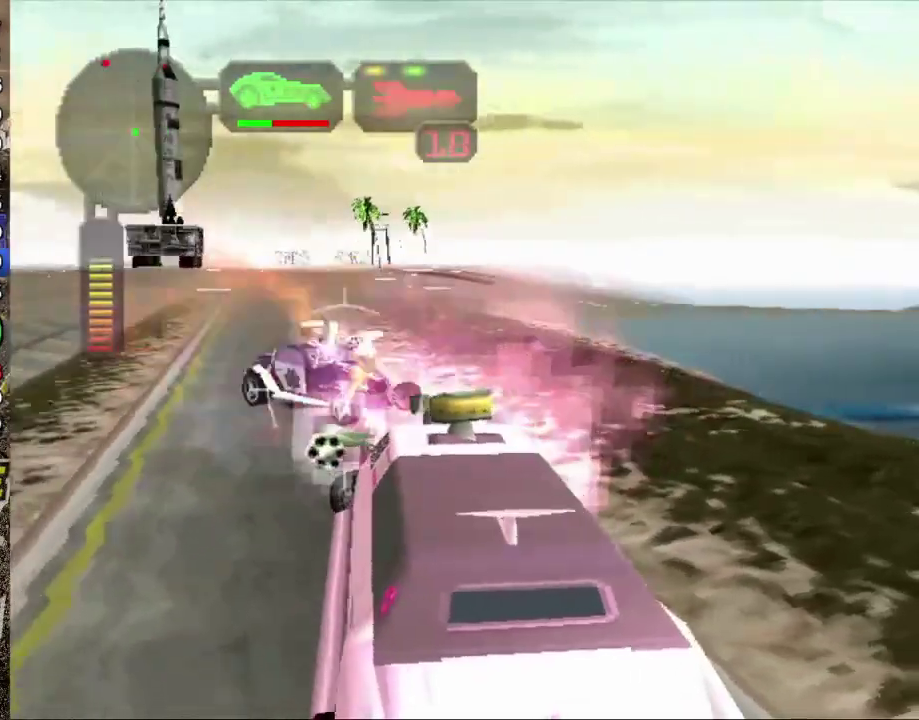
{"buttons": ["A", "X", "L1"], "left_stick": "center", "events": [[66, "L1", "up"], [133, "L1", "down"], [233, "L1", "up"], [300, "L1", "down"], [383, "L1", "up"], [467, "L1", "down"]]}
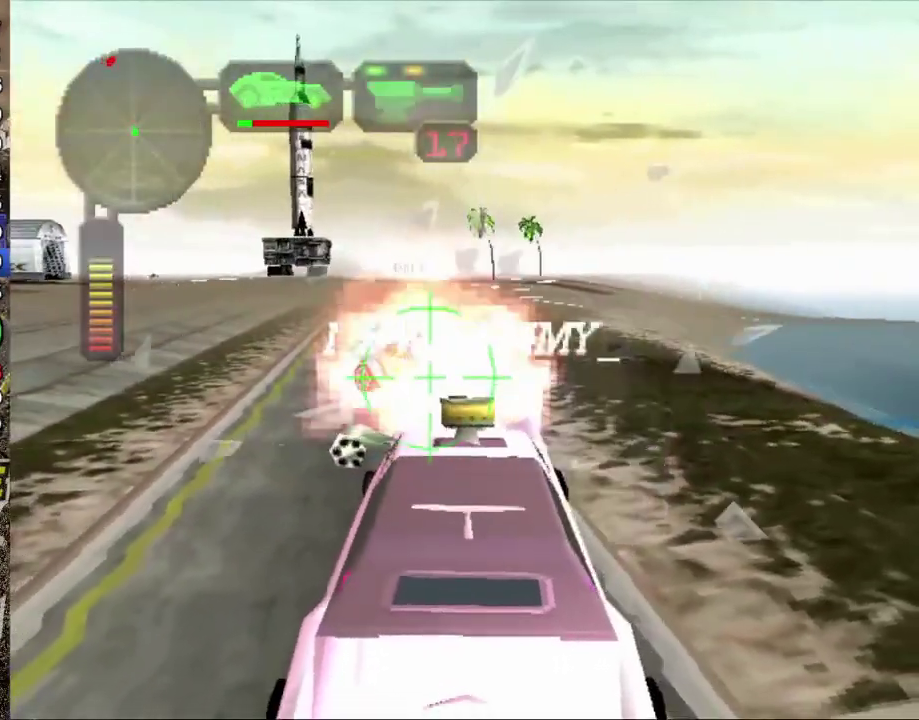
{"buttons": ["A", "X", "L1"], "left_stick": "right", "events": [[50, "L1", "up"], [134, "L1", "down"], [200, "L1", "up"], [284, "L1", "down"], [351, "L1", "up"], [434, "L1", "down"], [467, "left_stick", "right"]]}
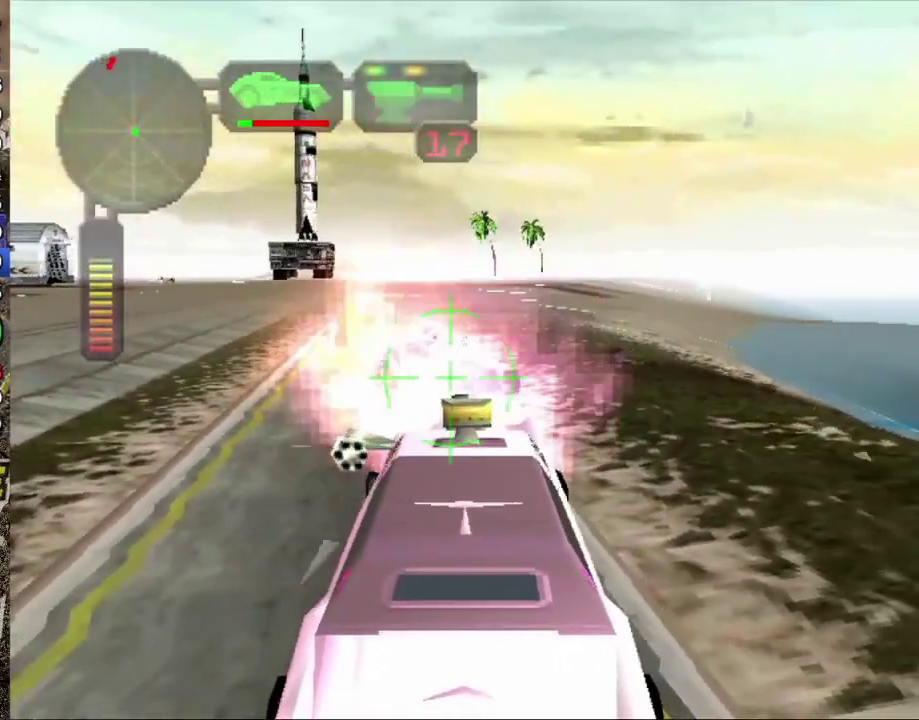
{"buttons": ["A", "X"], "left_stick": "center", "events": [[16, "L1", "up"], [100, "L1", "down"], [167, "L1", "up"], [233, "left_stick", "center"], [250, "L1", "down"], [300, "left_stick", "right"], [350, "L1", "up"], [383, "left_stick", "center"], [417, "L1", "down"], [500, "L1", "up"]]}
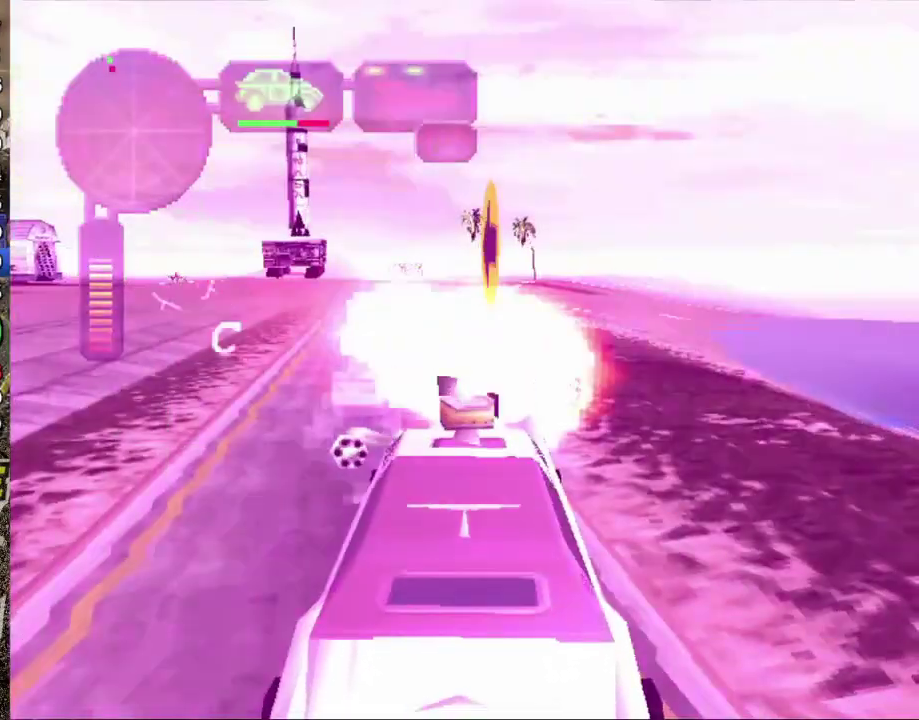
{"buttons": ["X"], "left_stick": "center", "events": [[117, "A", "up"]]}
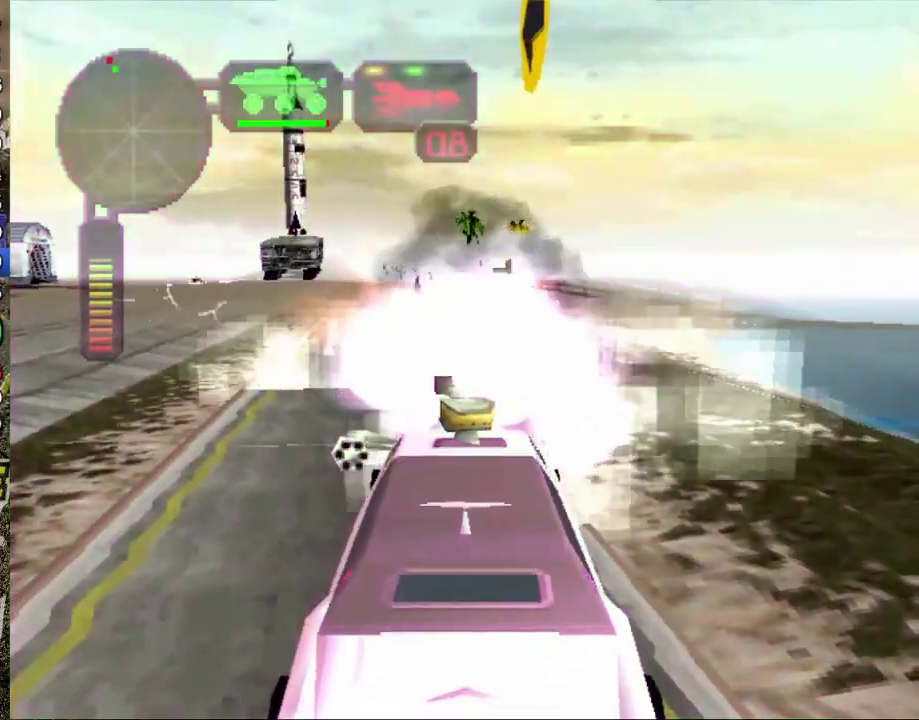
{"buttons": ["X"], "left_stick": "center", "events": []}
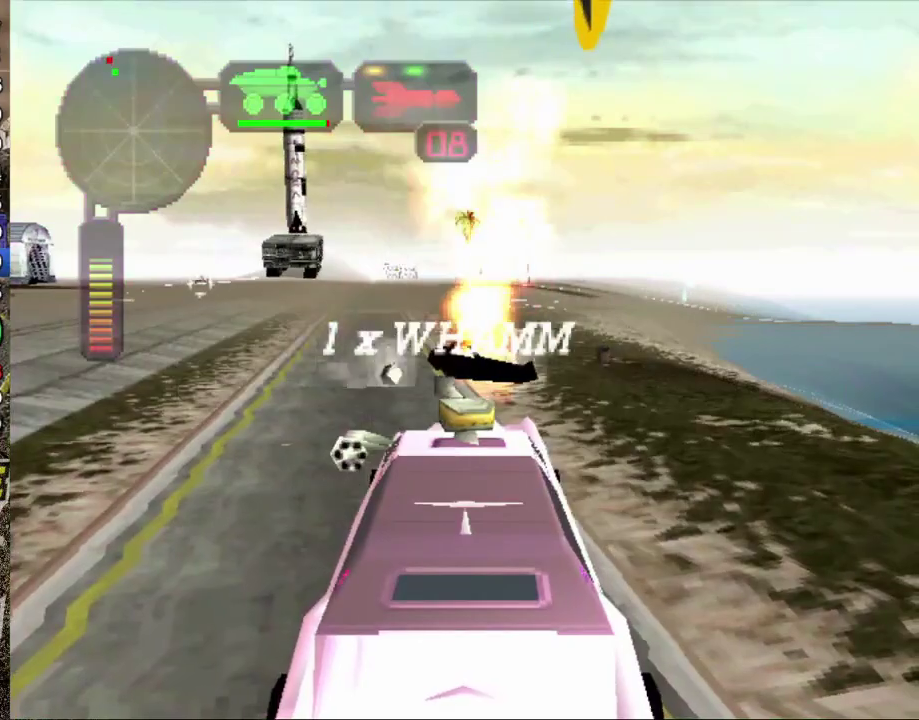
{"buttons": ["R2"], "left_stick": "center", "events": [[200, "R2", "down"], [200, "X", "up"], [351, "R2", "up"], [401, "R2", "down"]]}
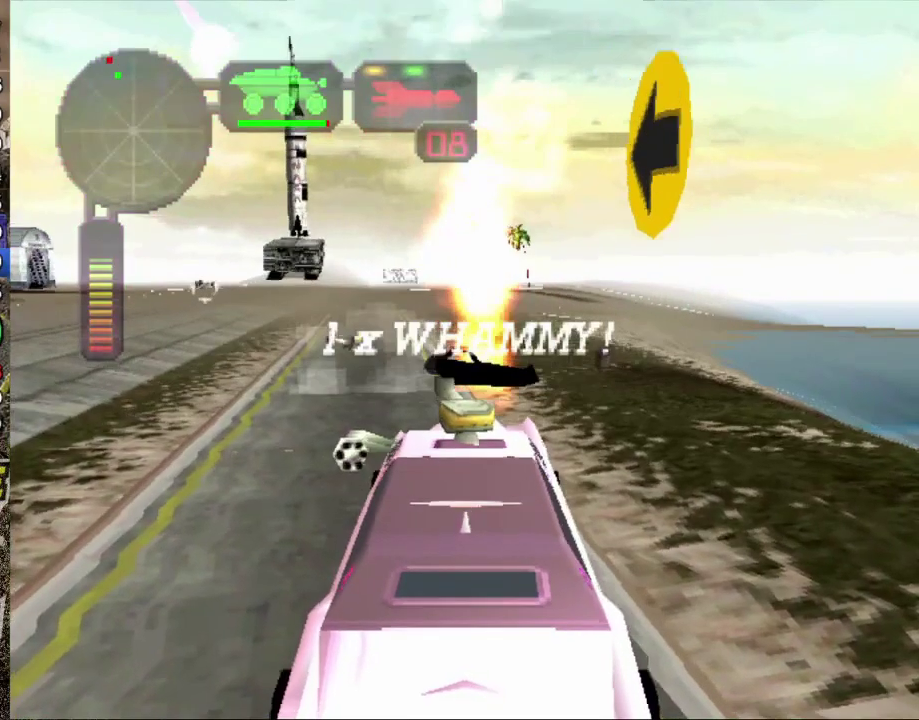
{"buttons": ["X", "R2"], "left_stick": "center", "events": [[117, "left_stick", "left"], [350, "X", "down"], [501, "left_stick", "center"]]}
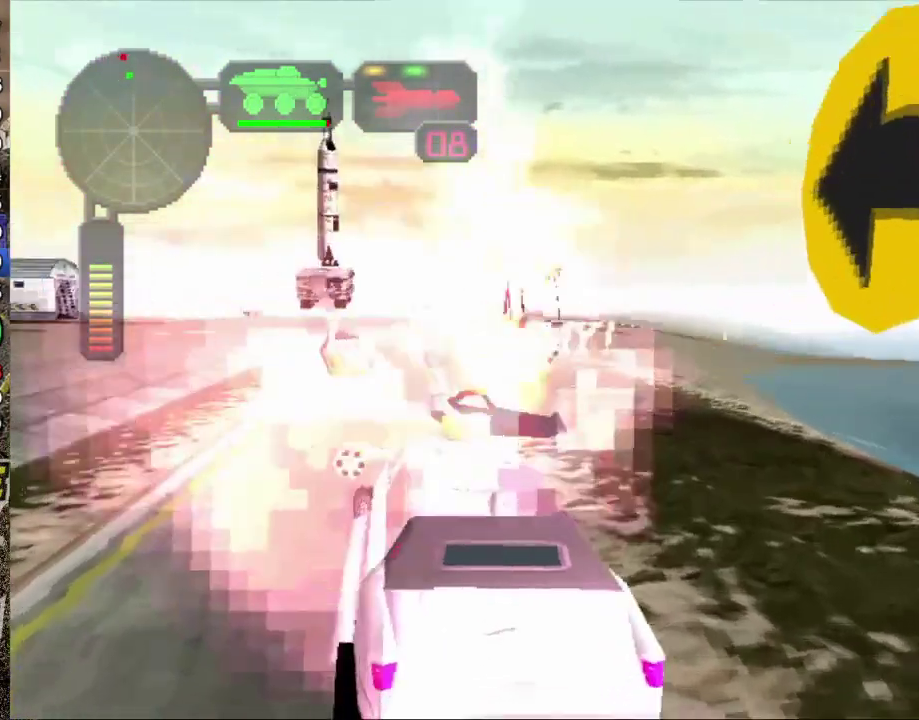
{"buttons": ["X"], "left_stick": "right", "events": [[16, "X", "up"], [183, "left_stick", "right"], [350, "R2", "up"], [433, "X", "down"]]}
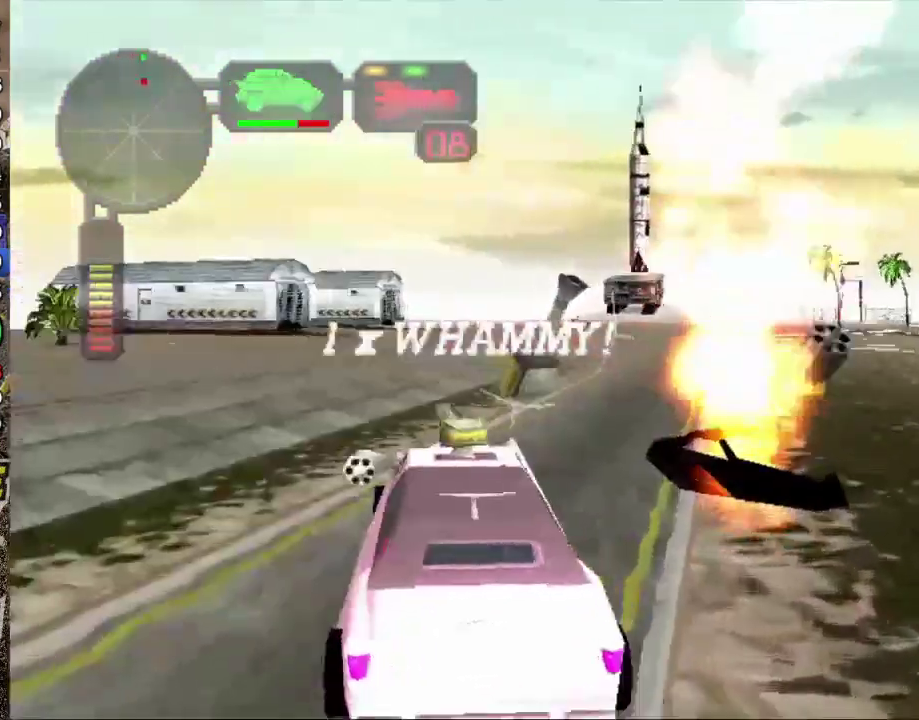
{"buttons": ["R2"], "left_stick": "left", "events": [[317, "R2", "down"], [350, "X", "up"], [400, "left_stick", "center"], [484, "left_stick", "left"]]}
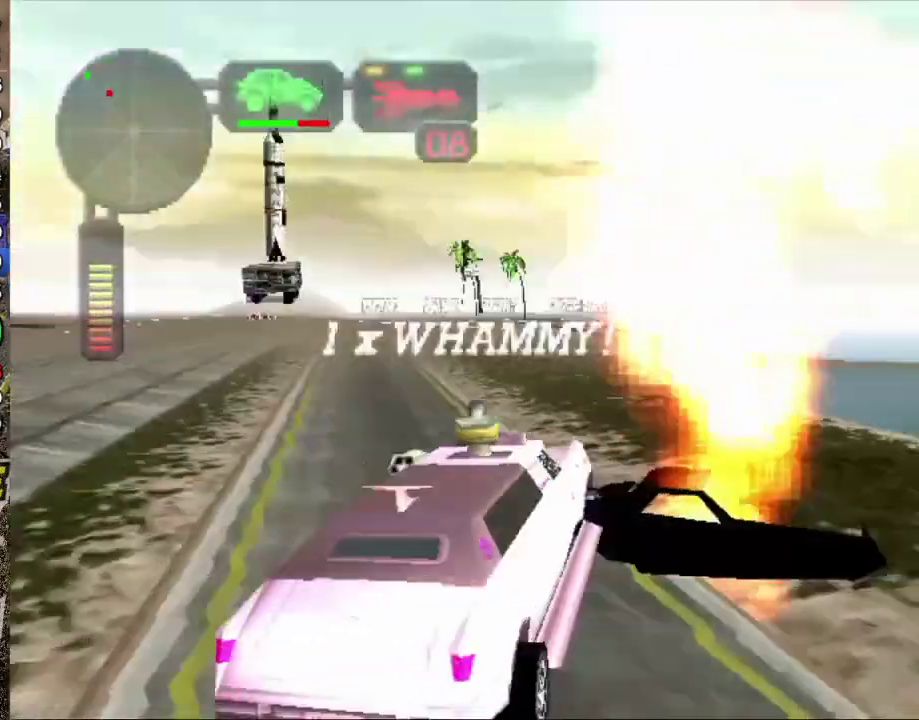
{"buttons": ["R2"], "left_stick": "left", "events": [[16, "X", "down"], [333, "left_stick", "center"], [433, "left_stick", "left"], [483, "X", "up"]]}
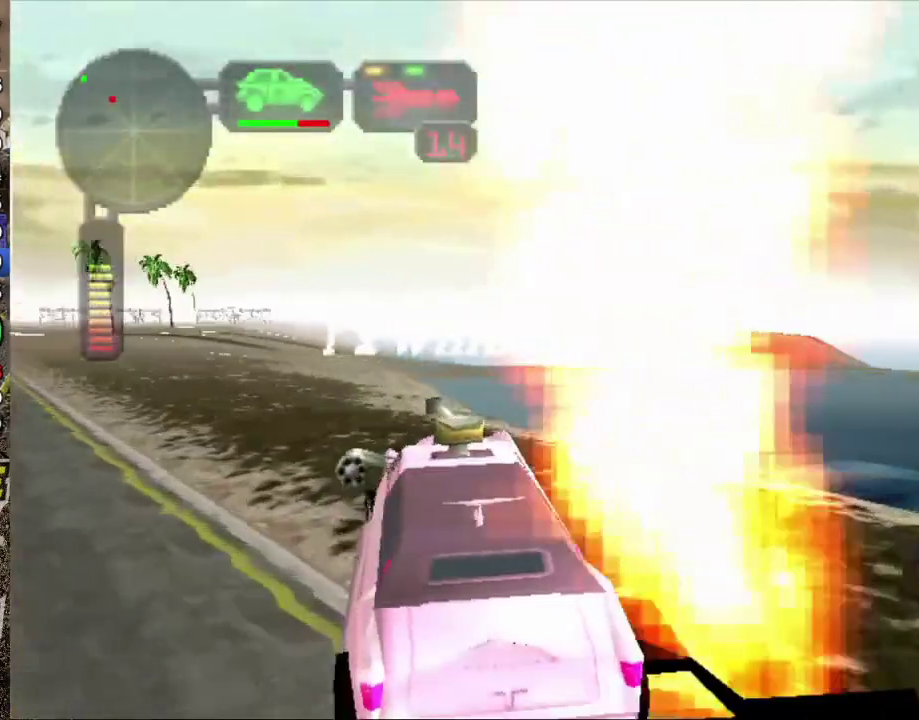
{"buttons": ["R2"], "left_stick": "center", "events": [[134, "left_stick", "center"], [184, "left_stick", "left"], [334, "Y", "down"], [384, "left_stick", "center"], [434, "Y", "up"]]}
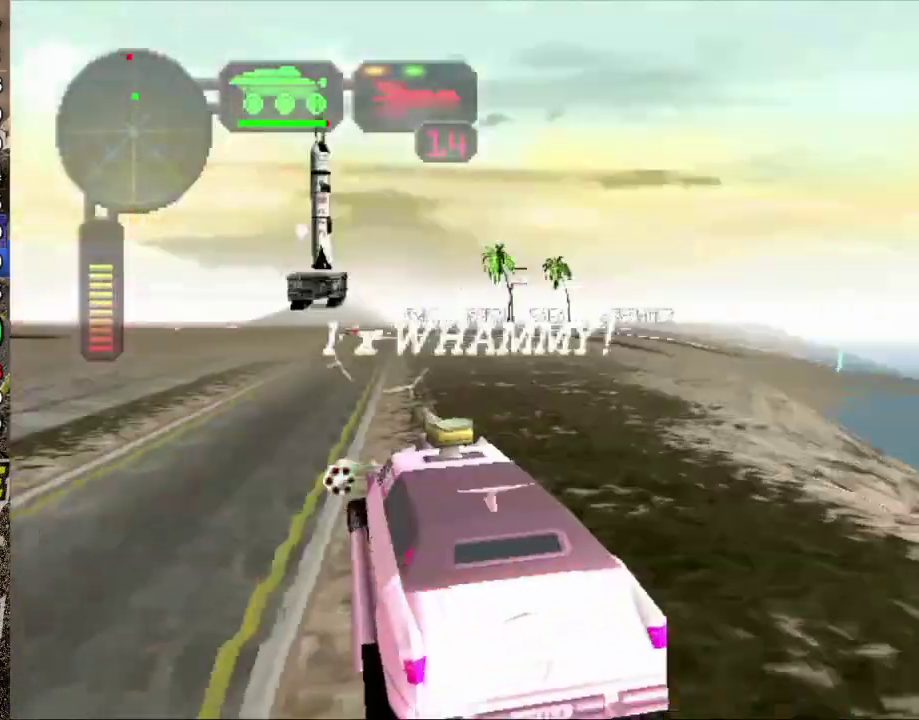
{"buttons": ["R2"], "left_stick": "right", "events": [[50, "left_stick", "right"], [233, "left_stick", "center"], [450, "left_stick", "right"]]}
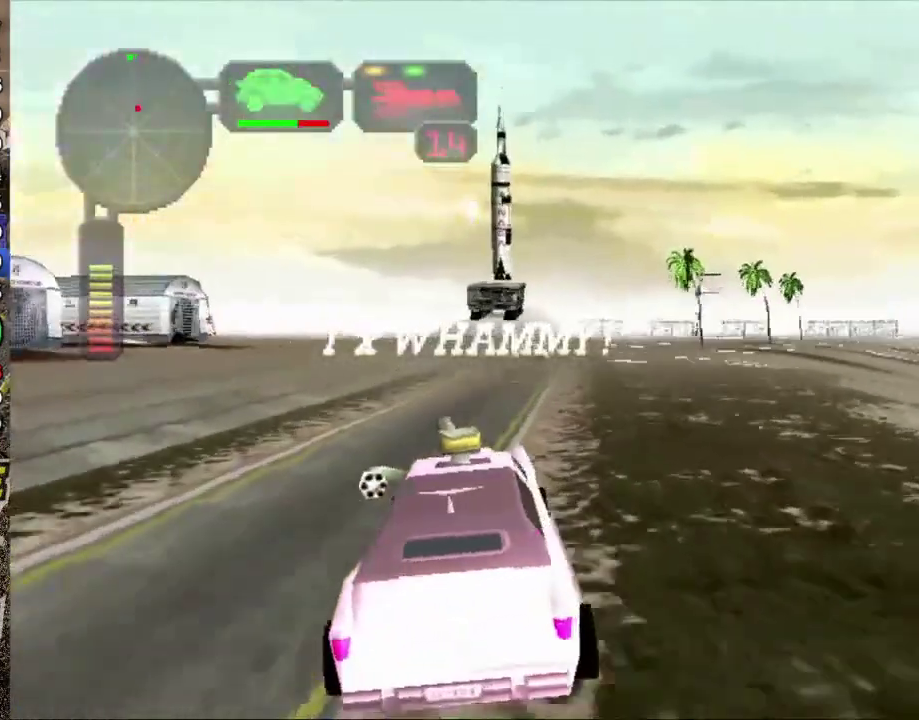
{"buttons": ["R2"], "left_stick": "right", "events": [[33, "Y", "down"], [50, "left_stick", "center"], [150, "Y", "up"], [234, "left_stick", "left"], [350, "left_stick", "center"], [501, "left_stick", "right"]]}
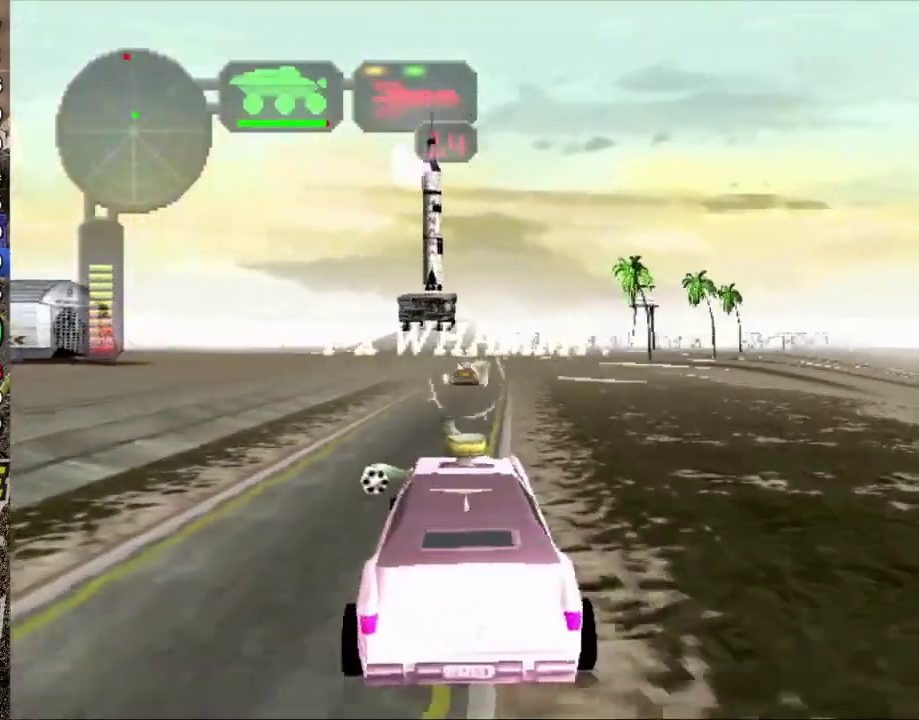
{"buttons": ["A", "X", "L1"], "left_stick": "center", "events": [[100, "left_stick", "center"], [200, "R2", "up"], [400, "left_stick", "left"], [433, "A", "down"], [433, "L1", "down"], [433, "X", "down"], [483, "left_stick", "center"]]}
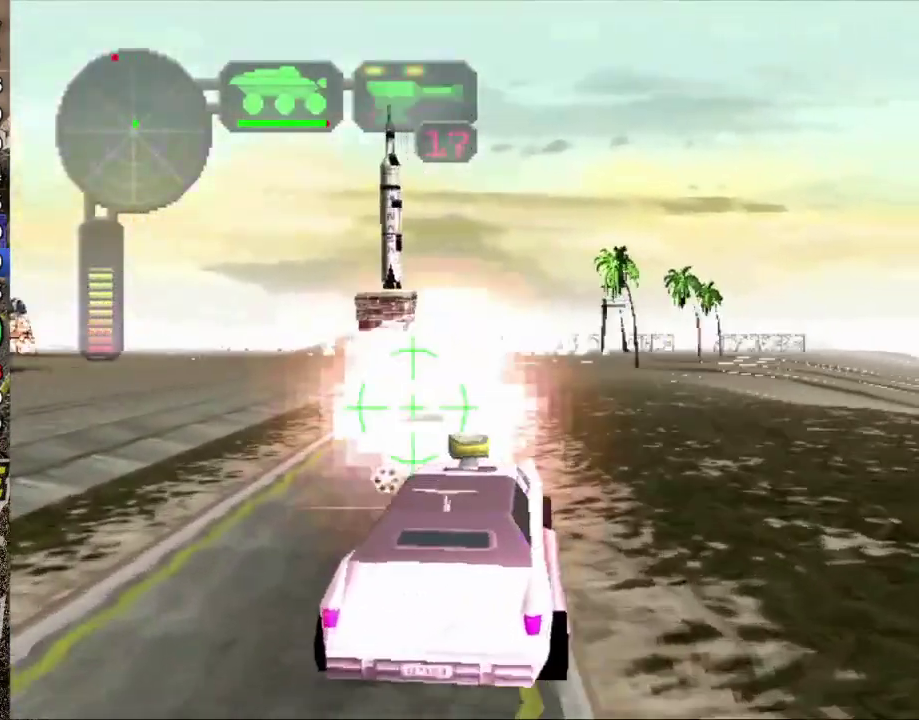
{"buttons": ["A", "X", "L1"], "left_stick": "center", "events": [[17, "L1", "up"], [100, "L1", "down"], [117, "left_stick", "left"], [184, "L1", "up"], [267, "L1", "down"], [317, "left_stick", "center"], [334, "L1", "up"], [384, "left_stick", "right"], [417, "L1", "down"], [451, "left_stick", "center"]]}
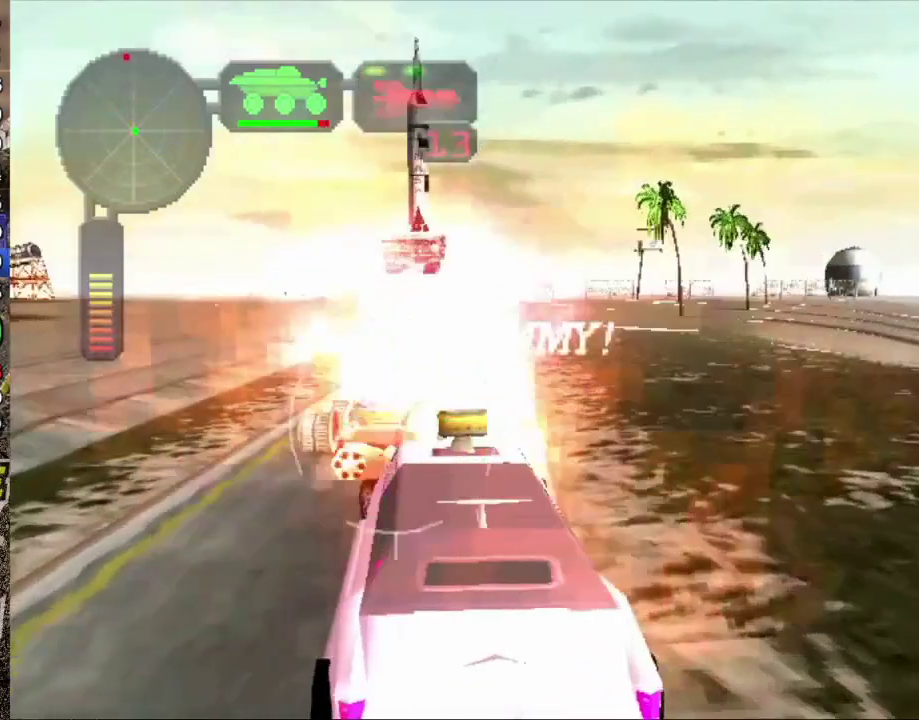
{"buttons": ["A", "X"], "left_stick": "center"}
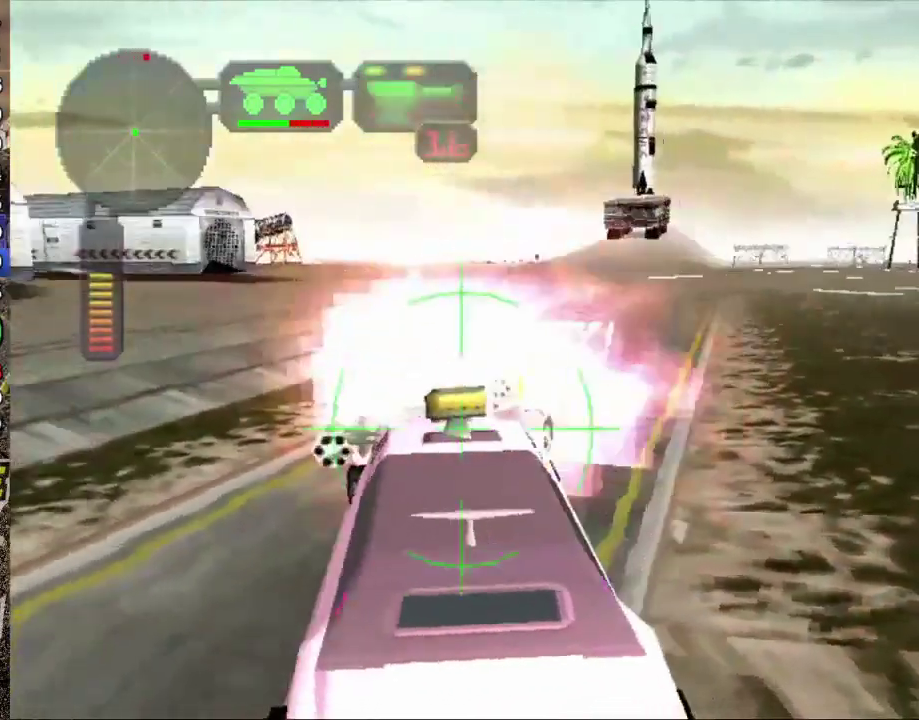
{"buttons": ["A", "X"], "left_stick": "left", "events": [[33, "L1", "down"], [33, "left_stick", "right"], [117, "L1", "up"], [200, "L1", "down"], [300, "L1", "up"], [367, "L1", "down"], [451, "L1", "up"], [501, "left_stick", "left"]]}